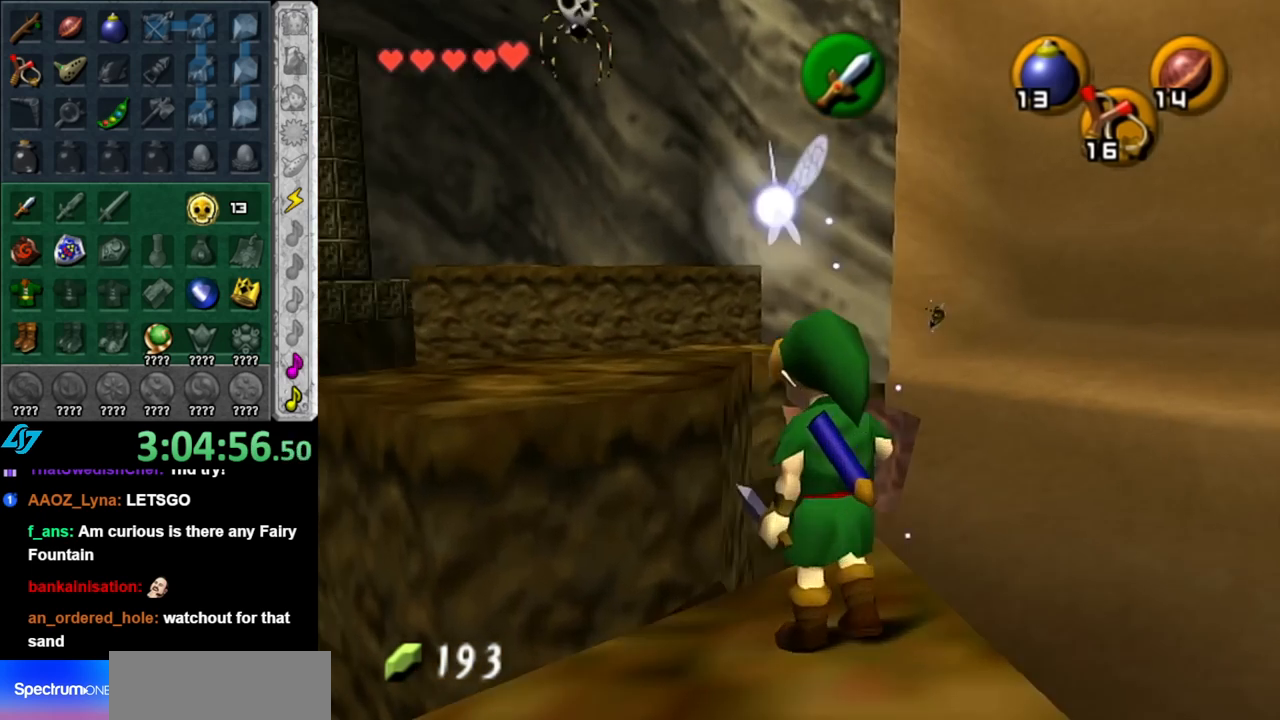
Gameplay with a controller (Nintendo layout); each line is a JSON object with the inputs held at the frame after it. "events" lists button and stick changes between this image and that frame as [ms after this image, input, new state], when the widget could be followed in between. Not read: L2 L3 R2 R3.
{"buttons": [], "left_stick": "up-right", "right_stick": "center", "events": [[67, "left_stick", "up-right"]]}
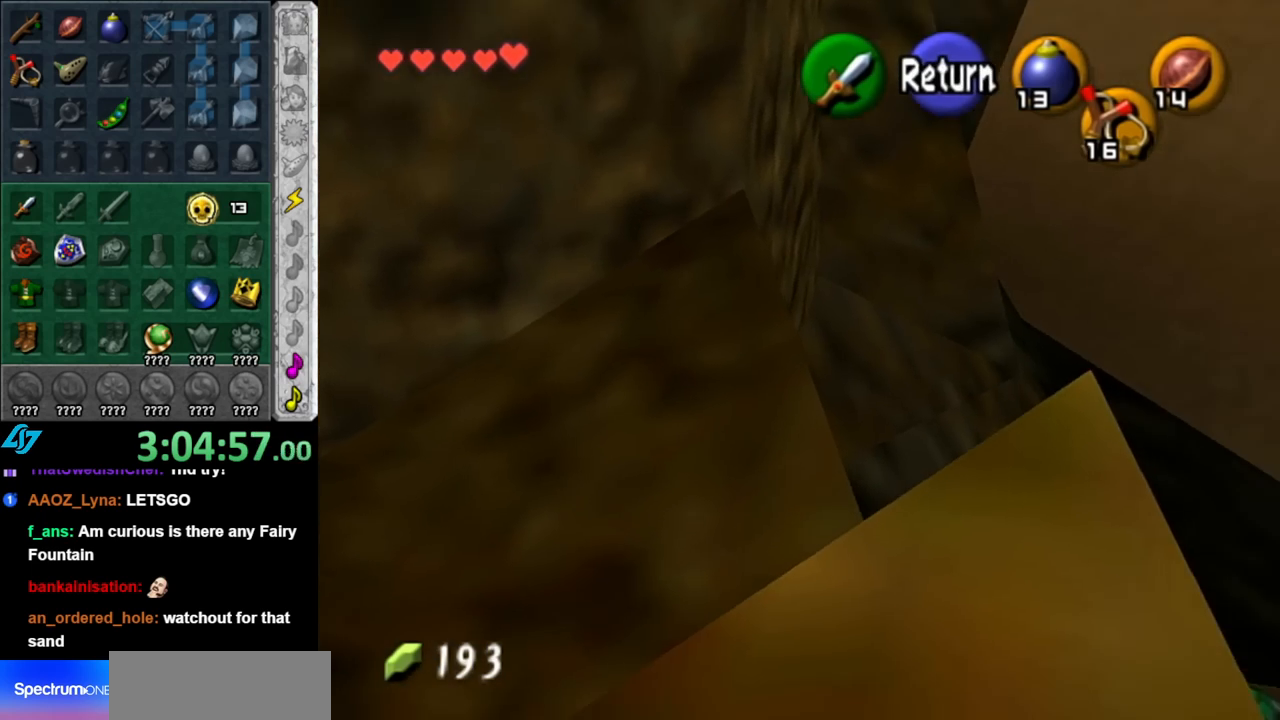
{"buttons": [], "left_stick": "up-right", "right_stick": "center", "events": [[150, "left_stick", "up"], [433, "left_stick", "up-right"]]}
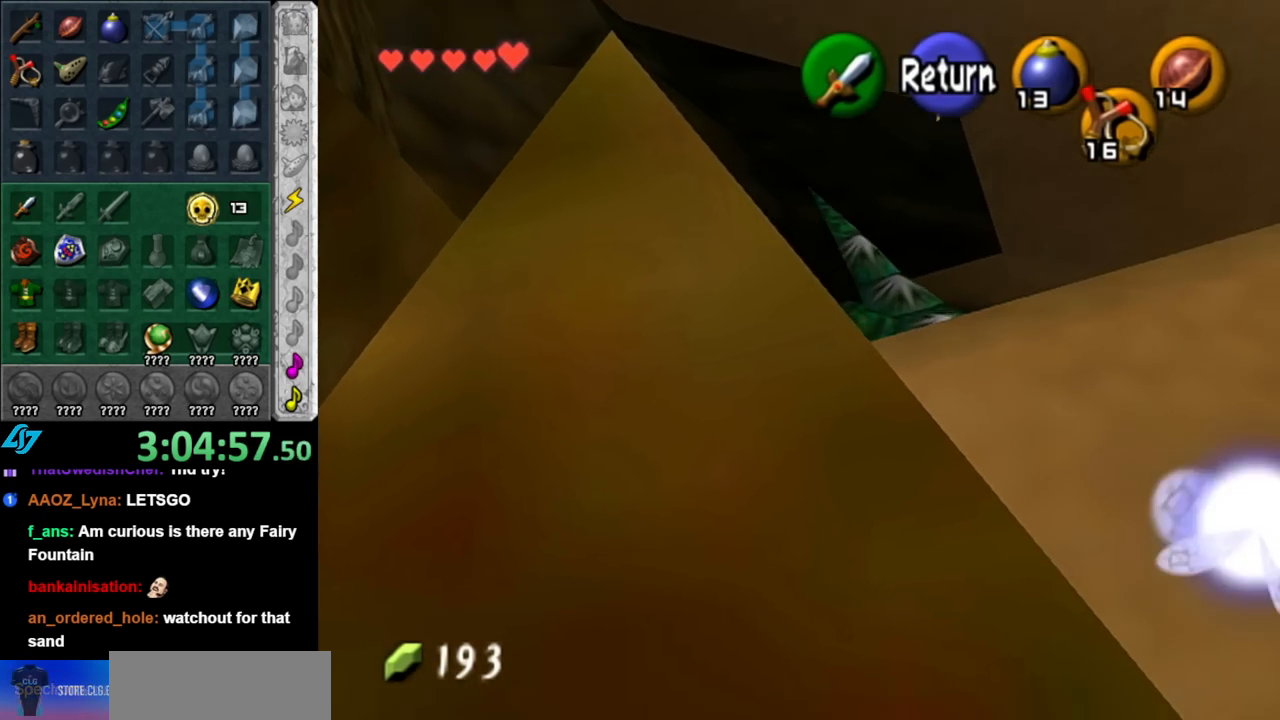
{"buttons": [], "left_stick": "up-right", "right_stick": "center", "events": [[150, "A", "down"], [217, "left_stick", "right"], [283, "A", "up"], [333, "left_stick", "up-right"]]}
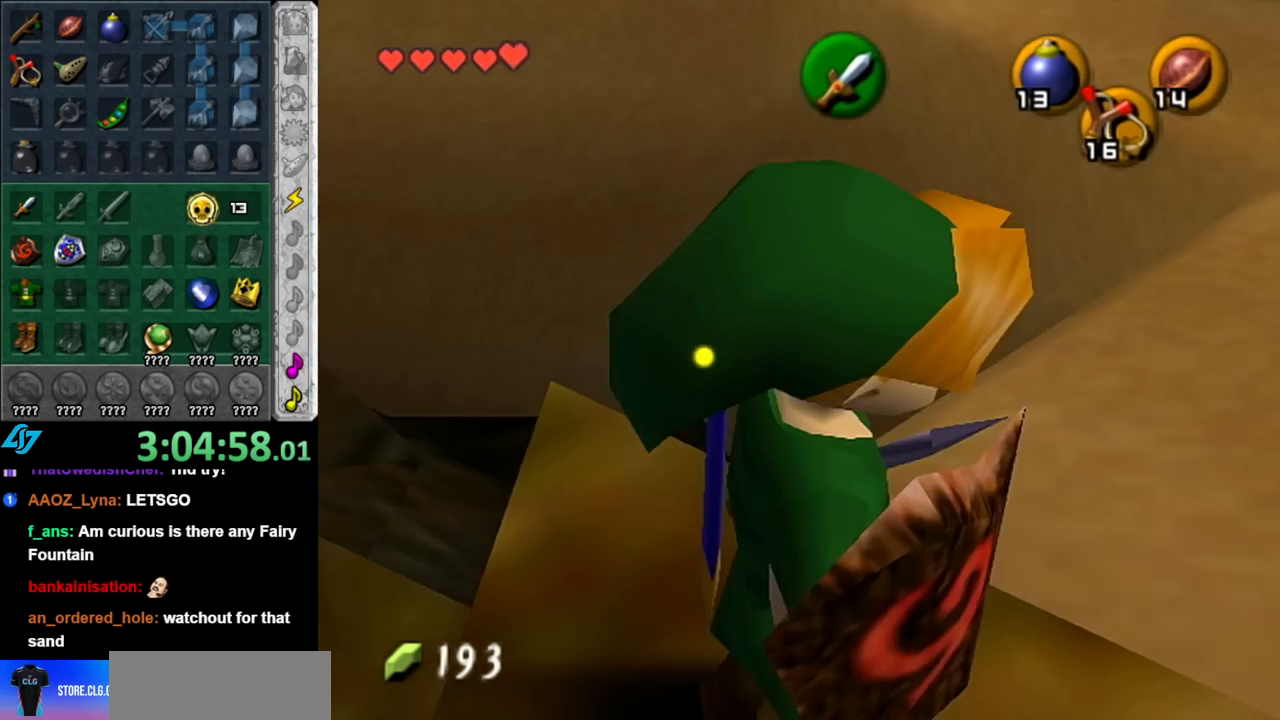
{"buttons": [], "left_stick": "up-right", "right_stick": "center", "events": []}
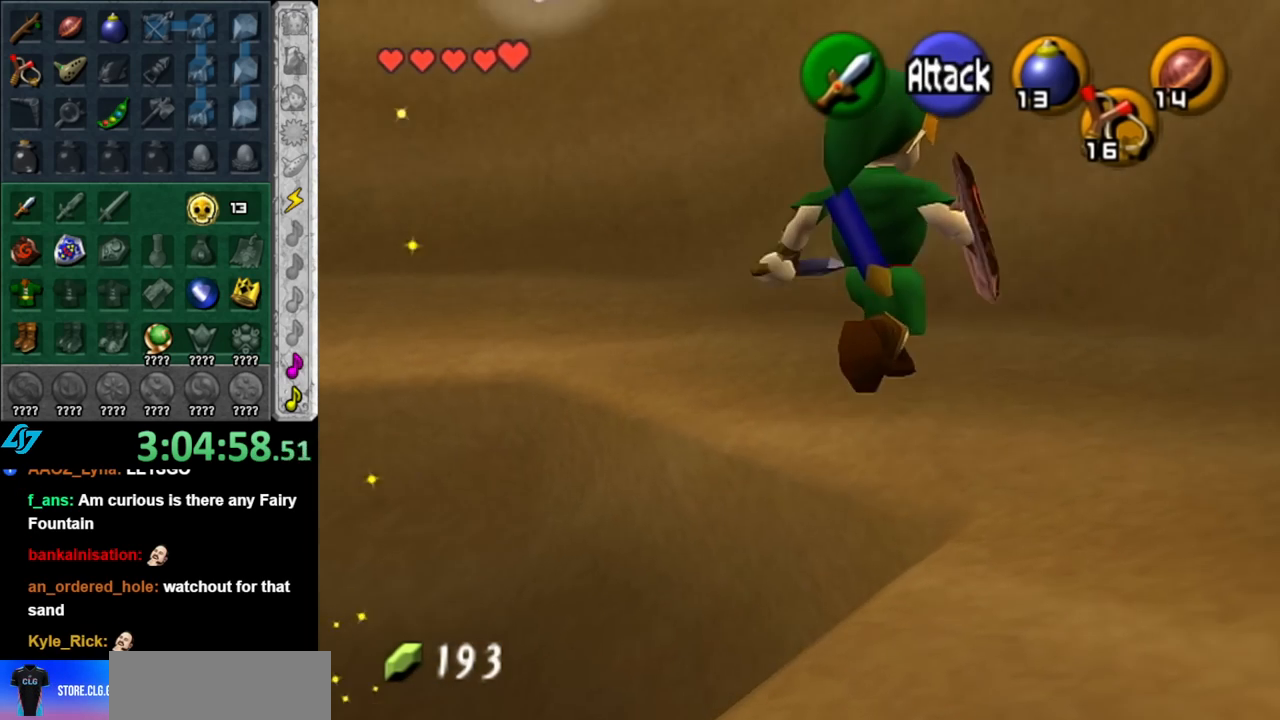
{"buttons": [], "left_stick": "up", "right_stick": "center", "events": [[117, "left_stick", "up"]]}
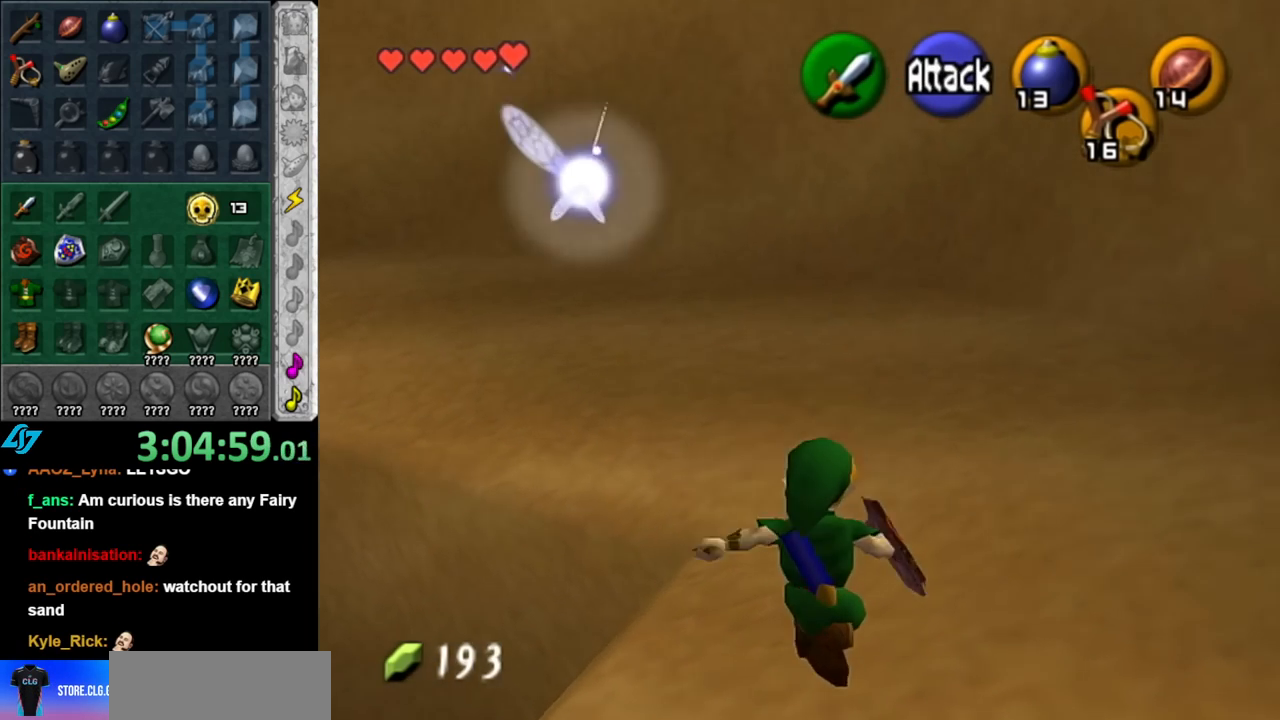
{"buttons": [], "left_stick": "up", "right_stick": "center", "events": [[133, "A", "down"], [217, "A", "up"], [283, "A", "down"], [433, "A", "up"]]}
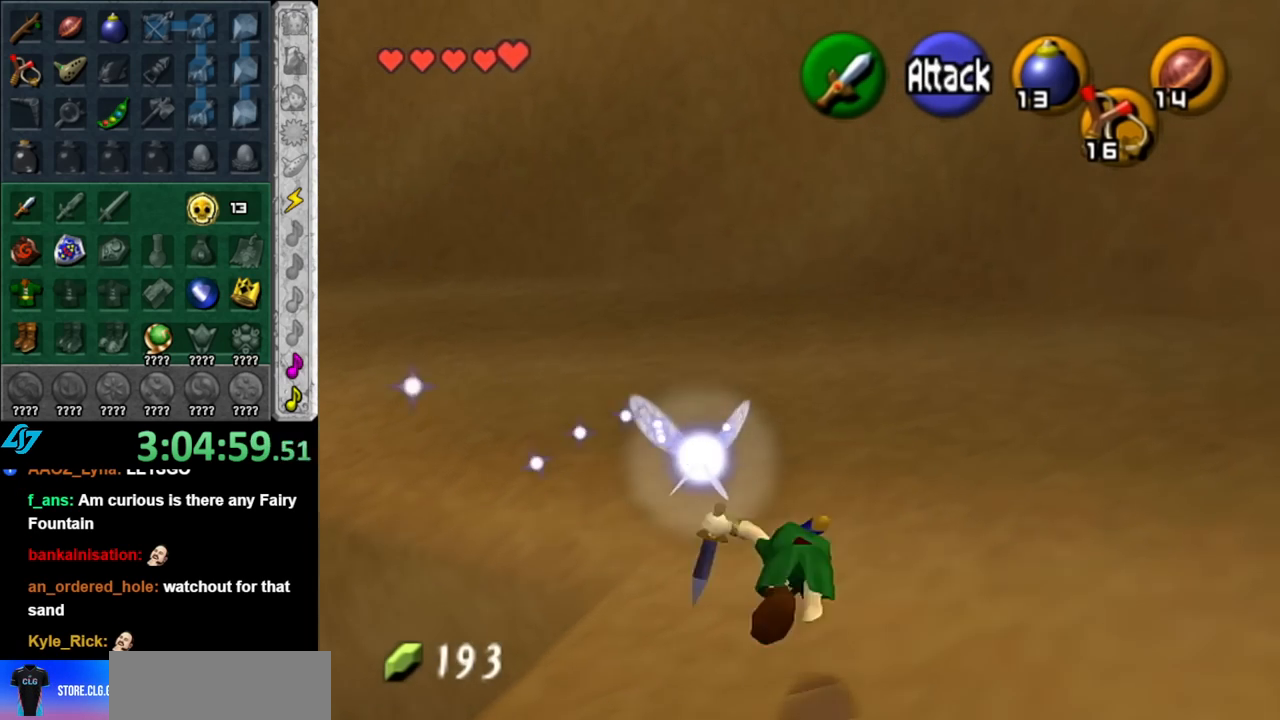
{"buttons": ["A"], "left_stick": "up-left", "right_stick": "center", "events": [[217, "left_stick", "up-left"], [467, "A", "down"]]}
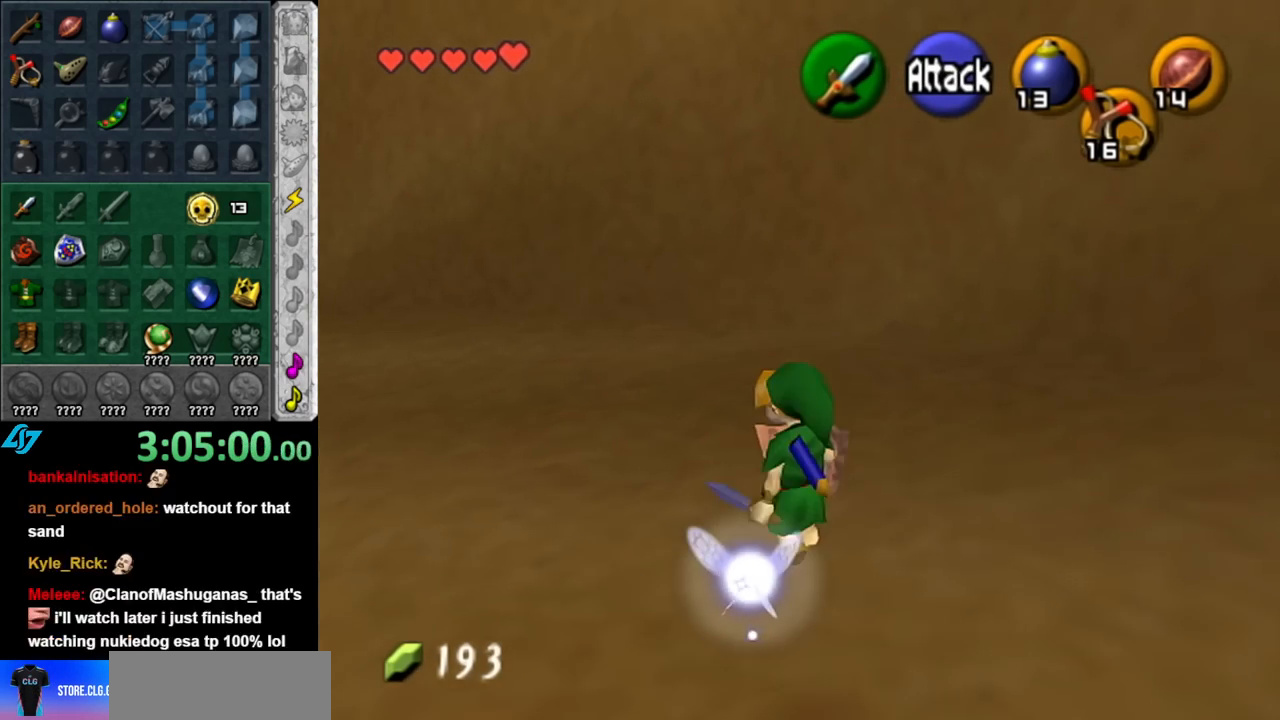
{"buttons": [], "left_stick": "up", "right_stick": "center", "events": [[67, "L1", "down"], [100, "A", "up"], [117, "left_stick", "up"], [283, "L1", "up"]]}
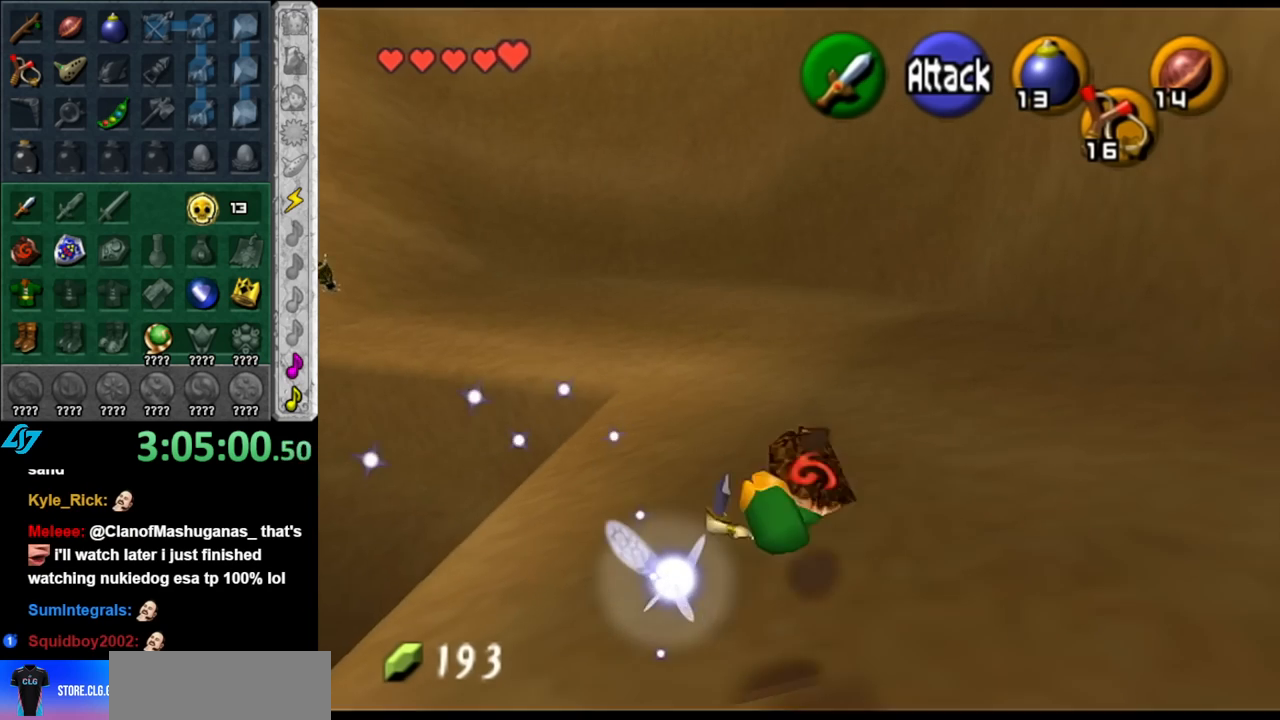
{"buttons": [], "left_stick": "up", "right_stick": "center", "events": [[317, "A", "down"], [433, "A", "up"]]}
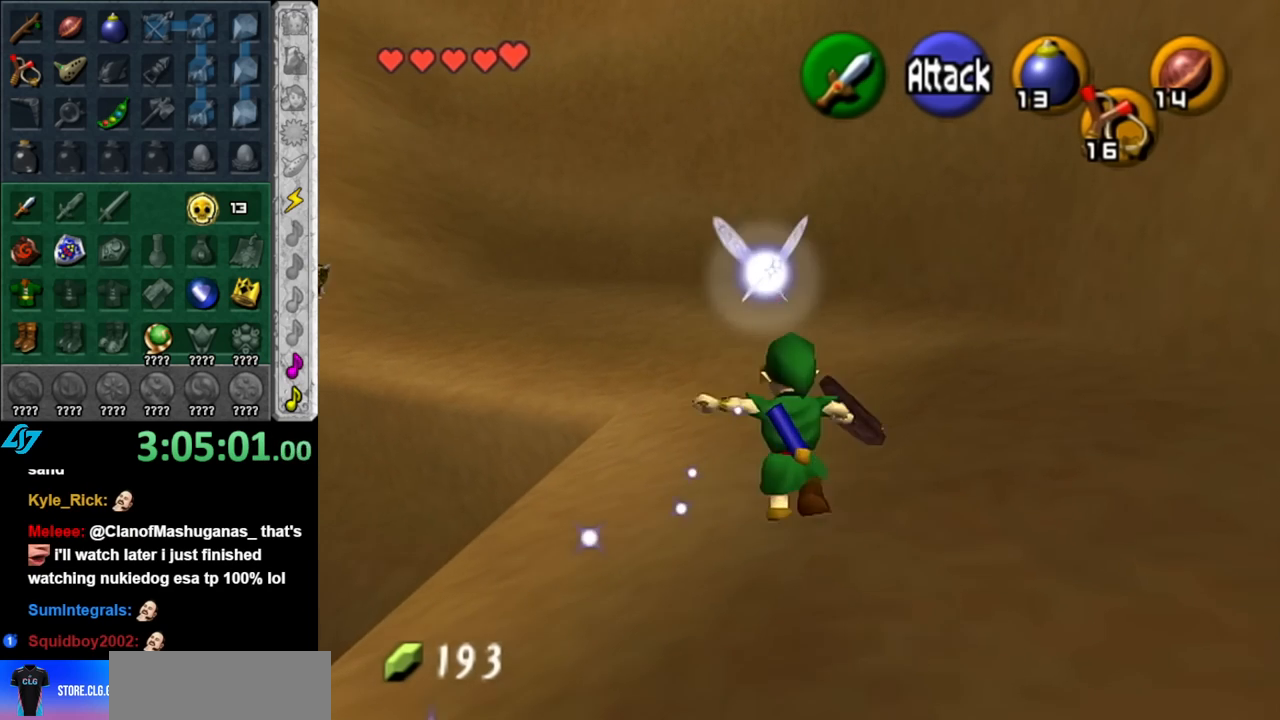
{"buttons": [], "left_stick": "up", "right_stick": "center", "events": []}
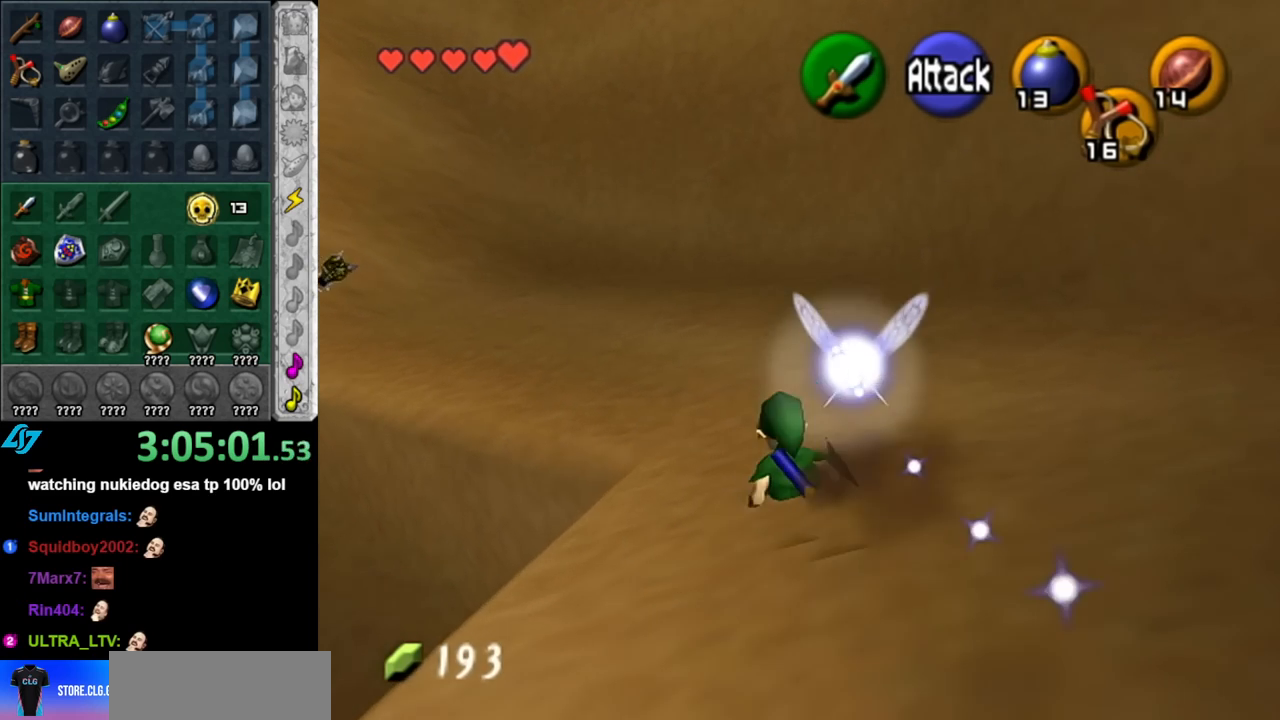
{"buttons": ["A"], "left_stick": "up-left", "right_stick": "center", "events": [[217, "left_stick", "up-left"], [400, "A", "down"]]}
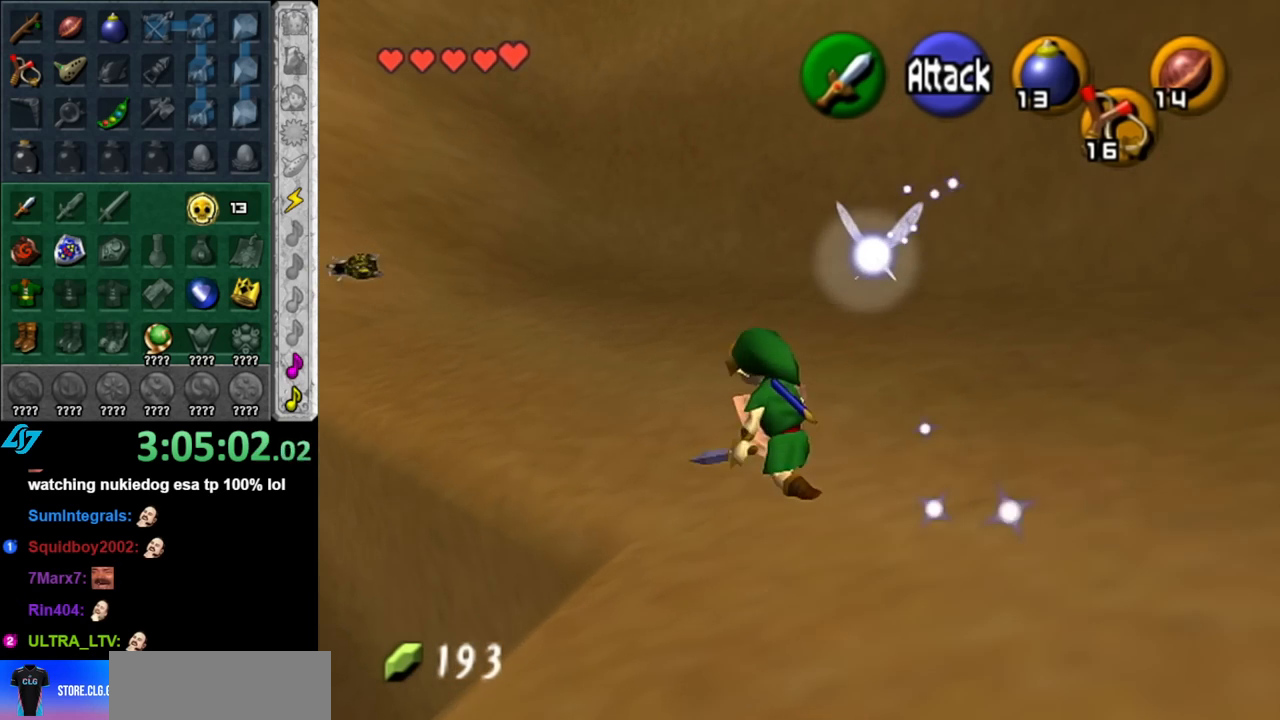
{"buttons": [], "left_stick": "up", "right_stick": "center", "events": [[33, "L1", "down"], [67, "A", "up"], [67, "left_stick", "up"], [317, "L1", "up"]]}
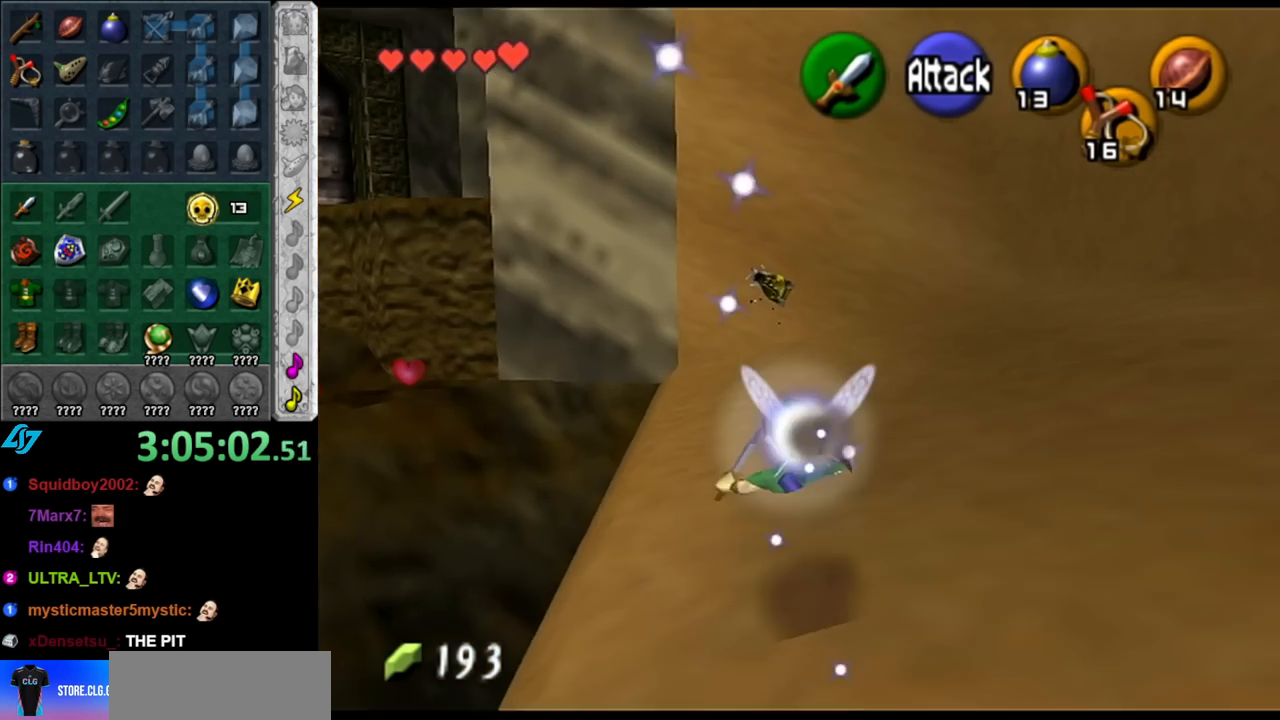
{"buttons": ["L1"], "left_stick": "up", "right_stick": "center", "events": [[367, "L1", "down"]]}
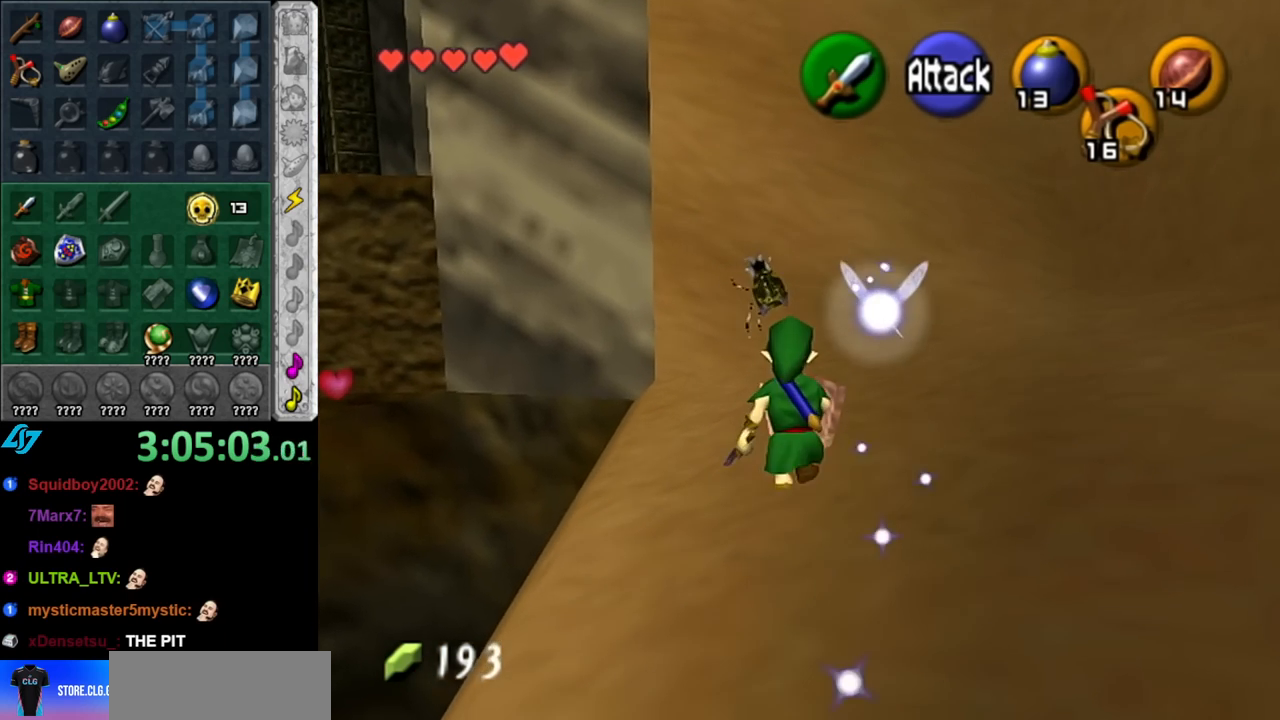
{"buttons": ["L1"], "left_stick": "up", "right_stick": "center", "events": [[100, "A", "down"], [217, "A", "up"]]}
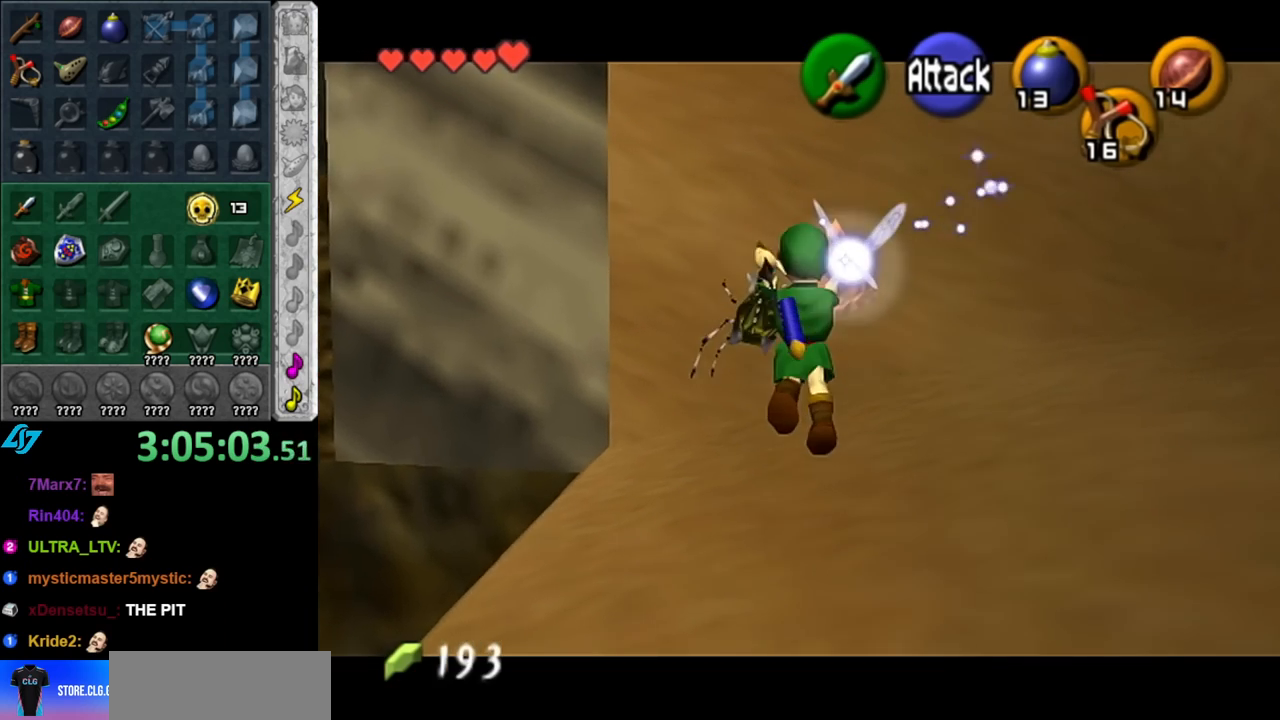
{"buttons": [], "left_stick": "up", "right_stick": "center", "events": [[250, "L1", "up"]]}
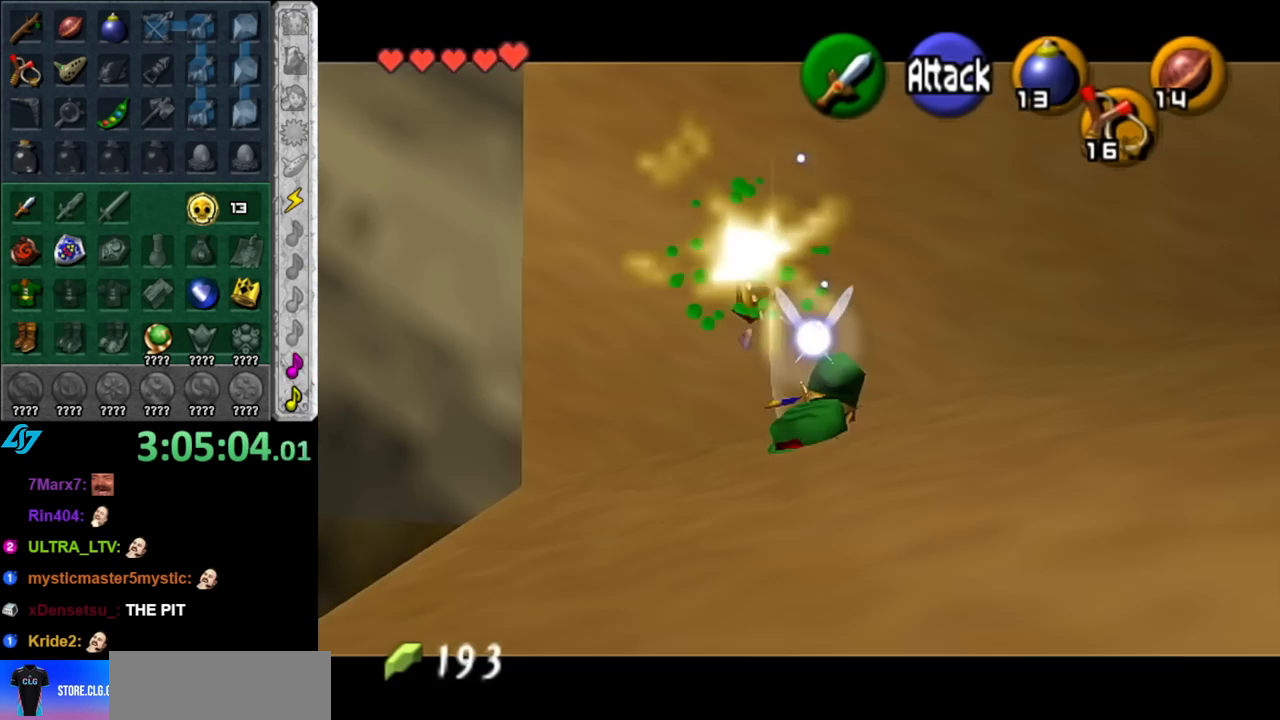
{"buttons": [], "left_stick": "up", "right_stick": "center", "events": []}
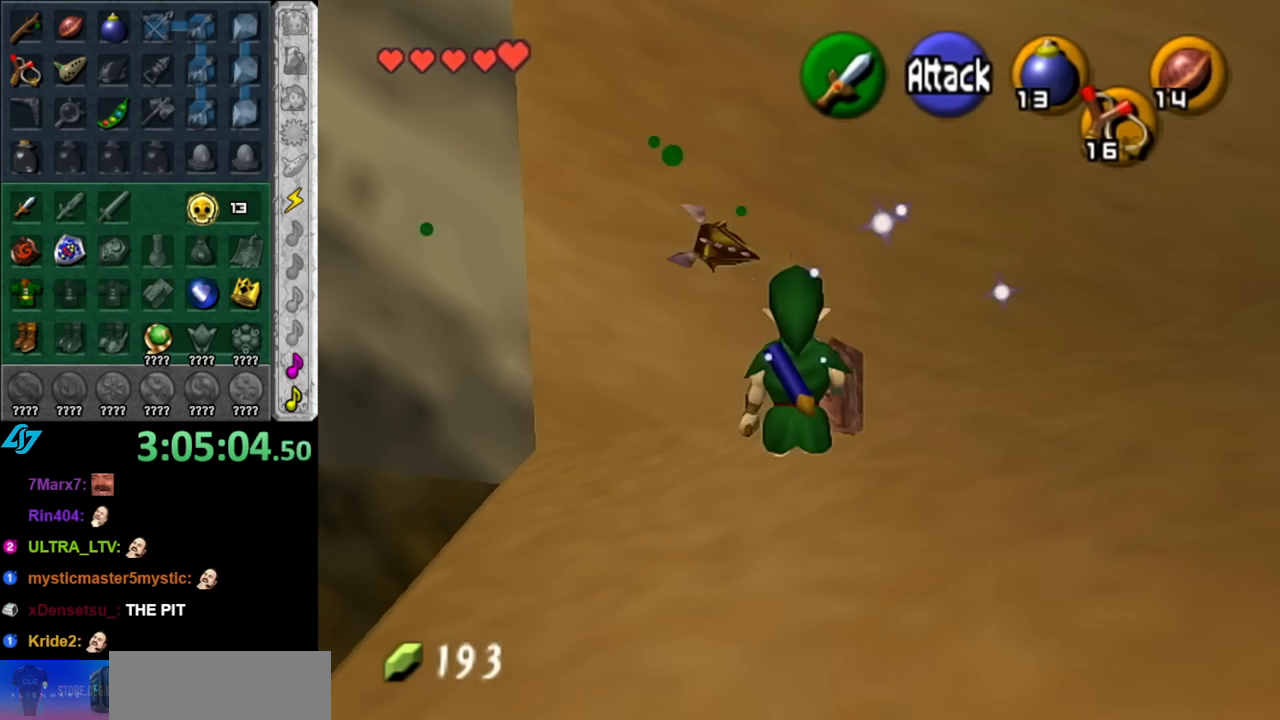
{"buttons": ["L1"], "left_stick": "center", "right_stick": "center", "events": [[83, "left_stick", "center"], [250, "left_stick", "down"], [350, "L1", "down"], [367, "left_stick", "center"]]}
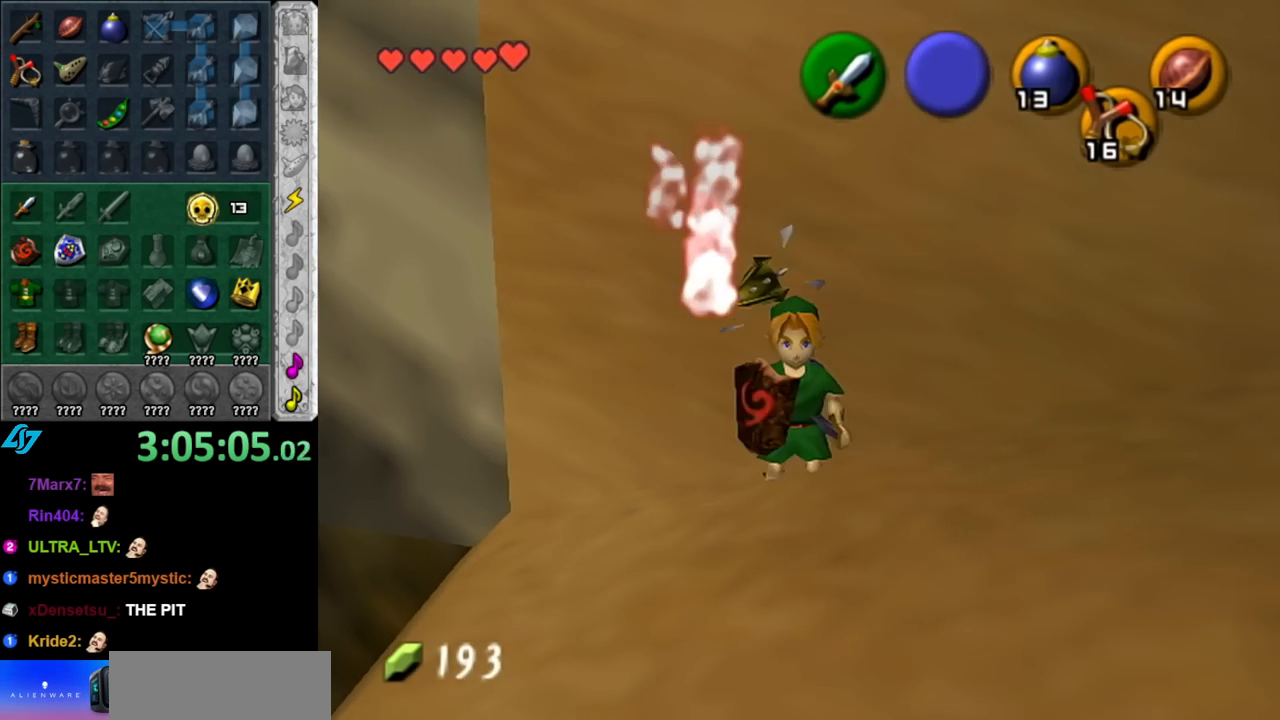
{"buttons": ["A", "L1"], "left_stick": "down", "right_stick": "center", "events": [[67, "left_stick", "down"], [117, "A", "down"], [217, "A", "up"], [317, "A", "down"], [400, "A", "up"], [467, "A", "down"]]}
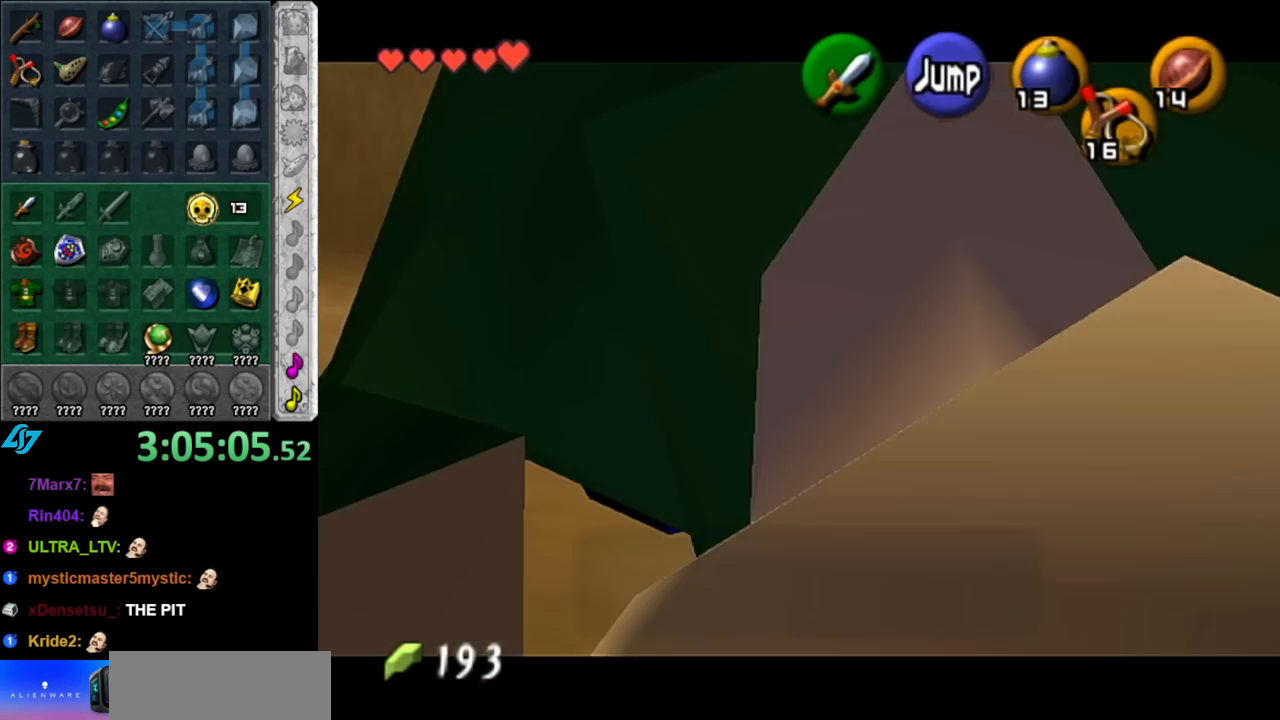
{"buttons": ["A", "B"], "left_stick": "center", "right_stick": "center", "events": [[67, "A", "up"], [117, "A", "down"], [250, "A", "up"], [317, "A", "down"], [367, "A", "up"], [467, "A", "down"], [467, "B", "down"], [467, "L1", "up"], [500, "left_stick", "center"]]}
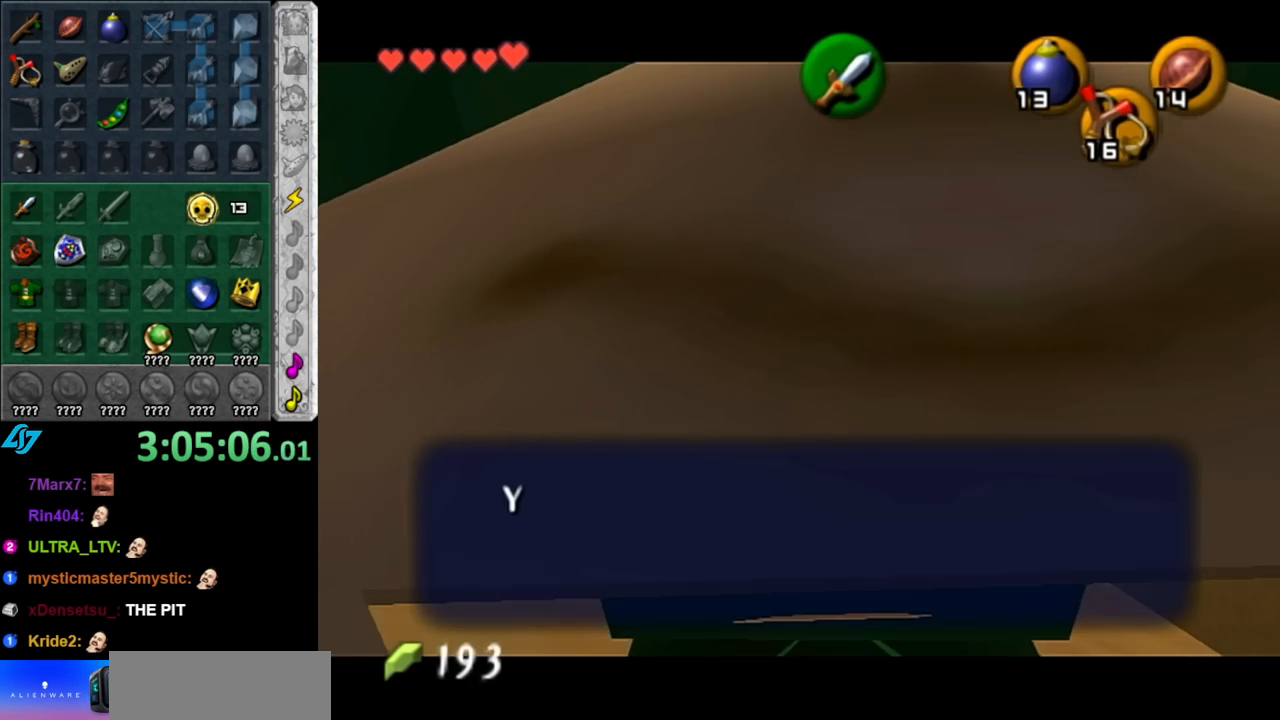
{"buttons": [], "left_stick": "center", "right_stick": "center", "events": [[100, "A", "up"], [100, "B", "up"], [150, "A", "down"], [150, "B", "down"], [250, "A", "up"], [250, "B", "up"], [317, "A", "down"], [317, "B", "down"], [433, "A", "up"], [433, "B", "up"]]}
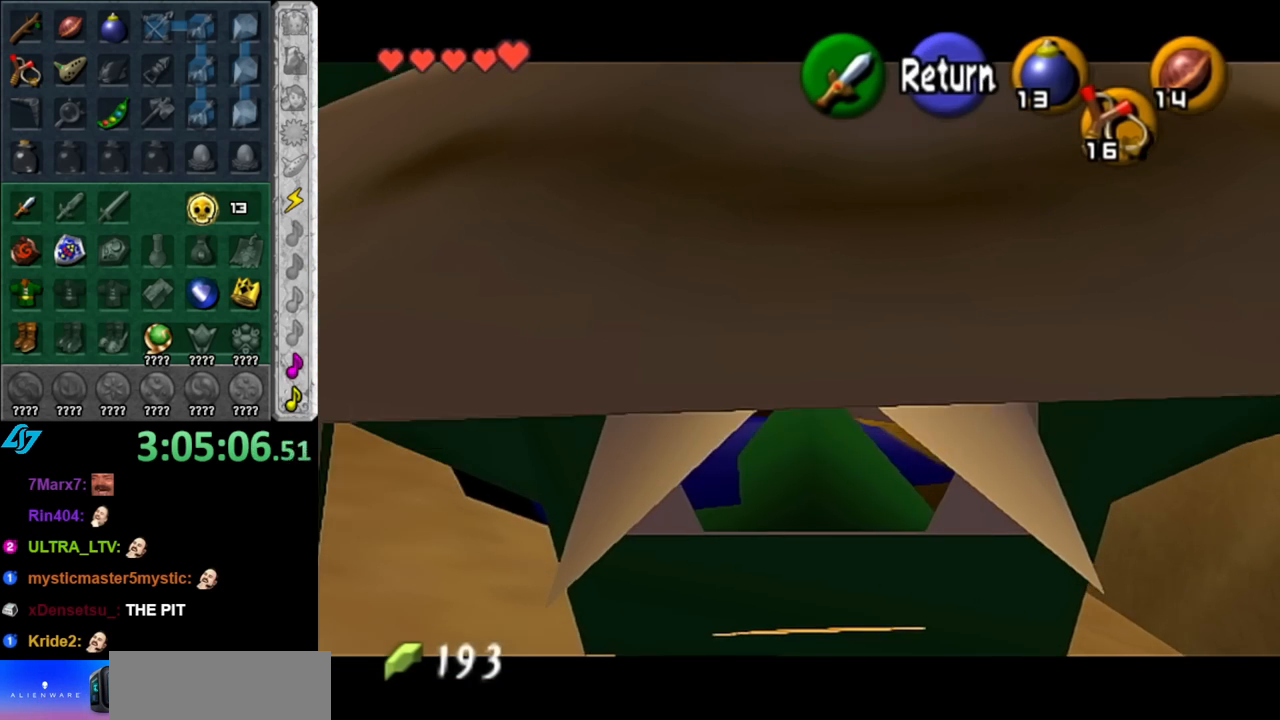
{"buttons": [], "left_stick": "center", "right_stick": "center", "events": []}
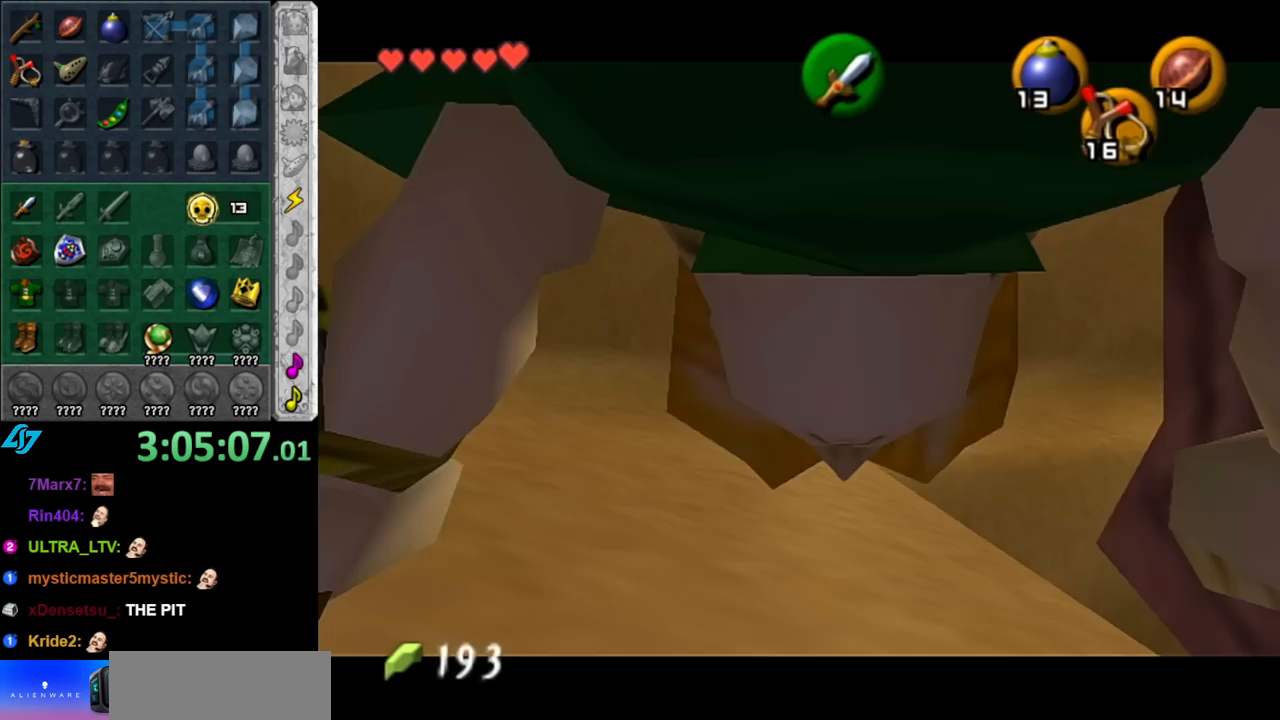
{"buttons": ["L1"], "left_stick": "center", "right_stick": "center", "events": [[283, "left_stick", "right"], [433, "L1", "down"], [433, "left_stick", "center"]]}
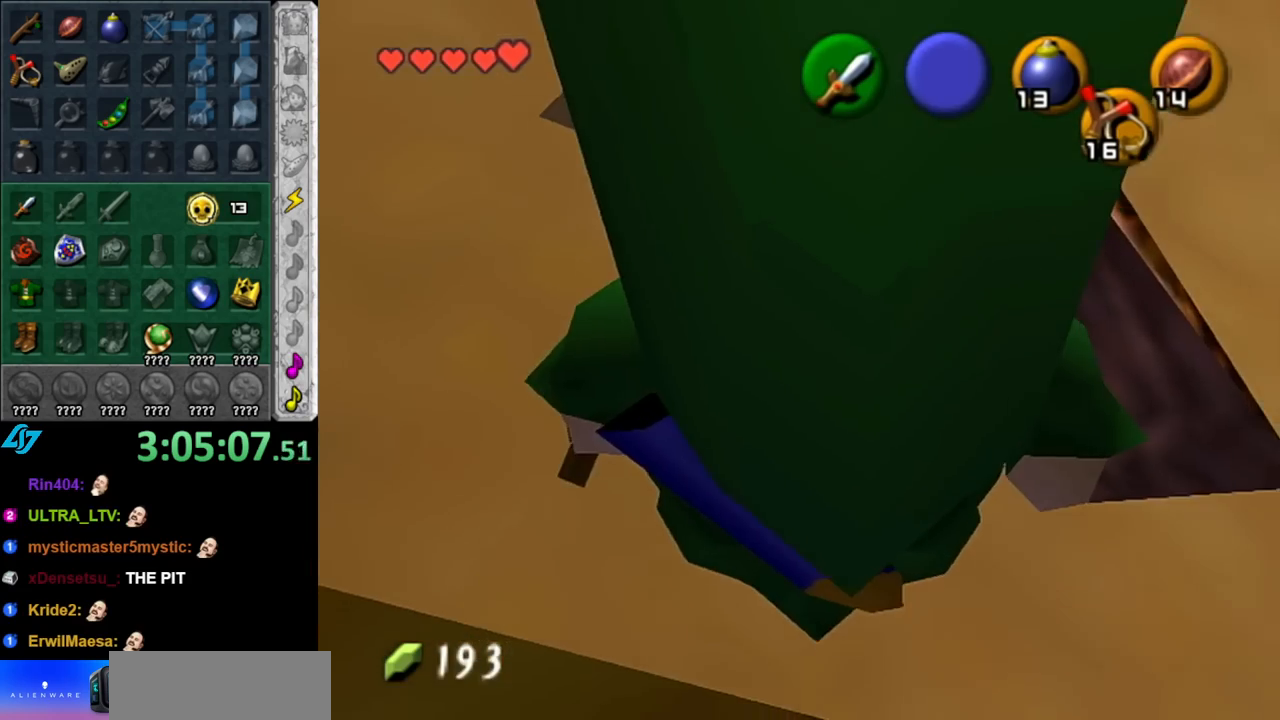
{"buttons": ["L1"], "left_stick": "down", "right_stick": "center", "events": [[83, "left_stick", "down"]]}
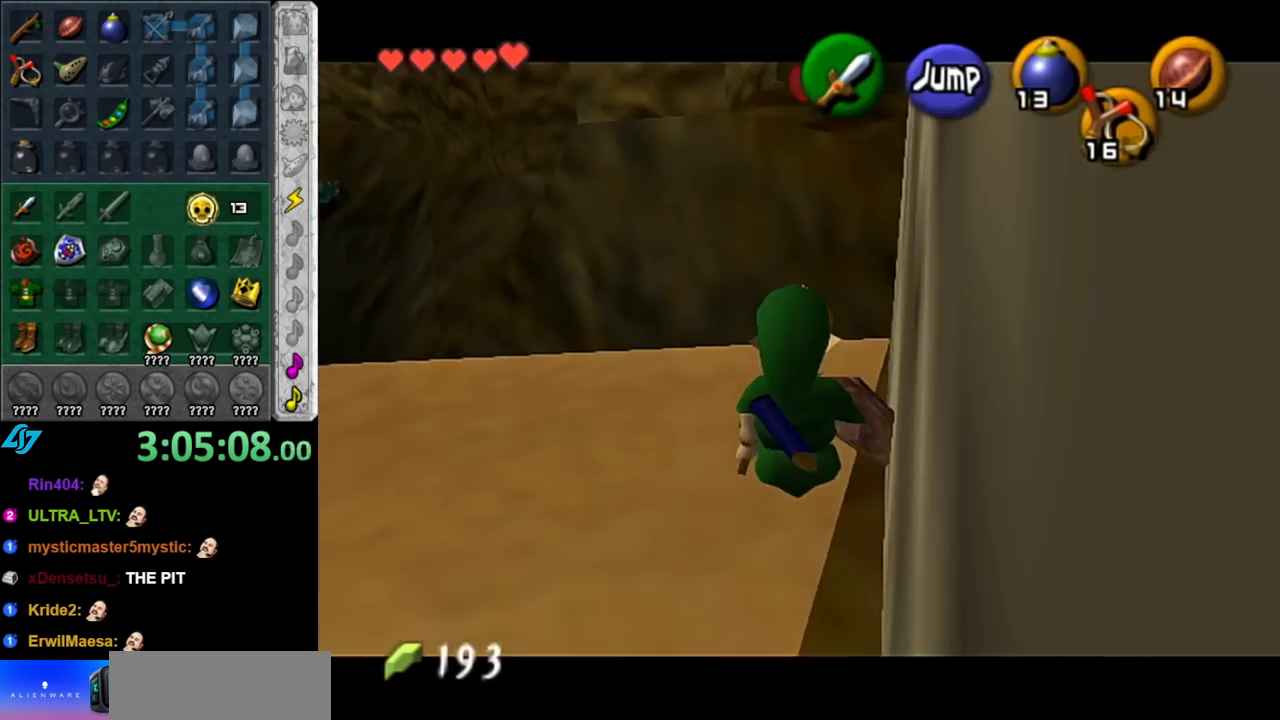
{"buttons": [], "left_stick": "left", "right_stick": "center", "events": [[183, "L1", "up"], [250, "left_stick", "down-left"], [350, "left_stick", "left"]]}
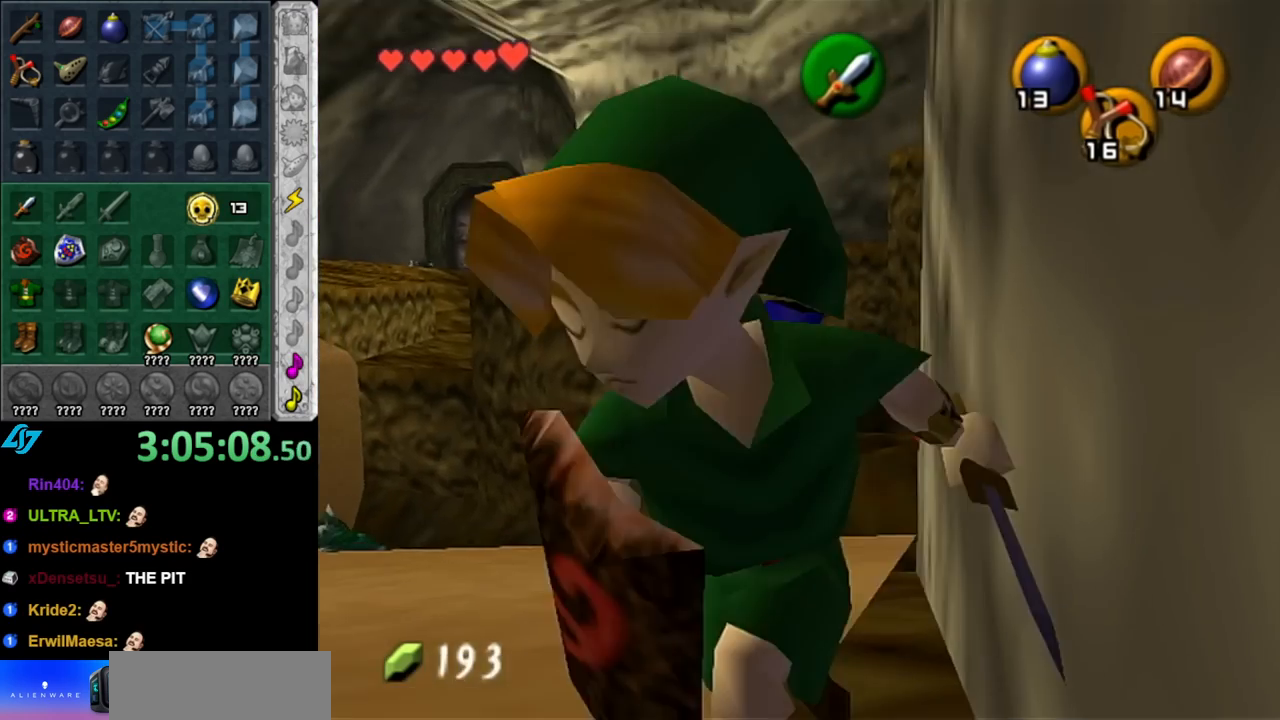
{"buttons": [], "left_stick": "up", "right_stick": "center", "events": [[33, "left_stick", "up-left"], [333, "left_stick", "up"]]}
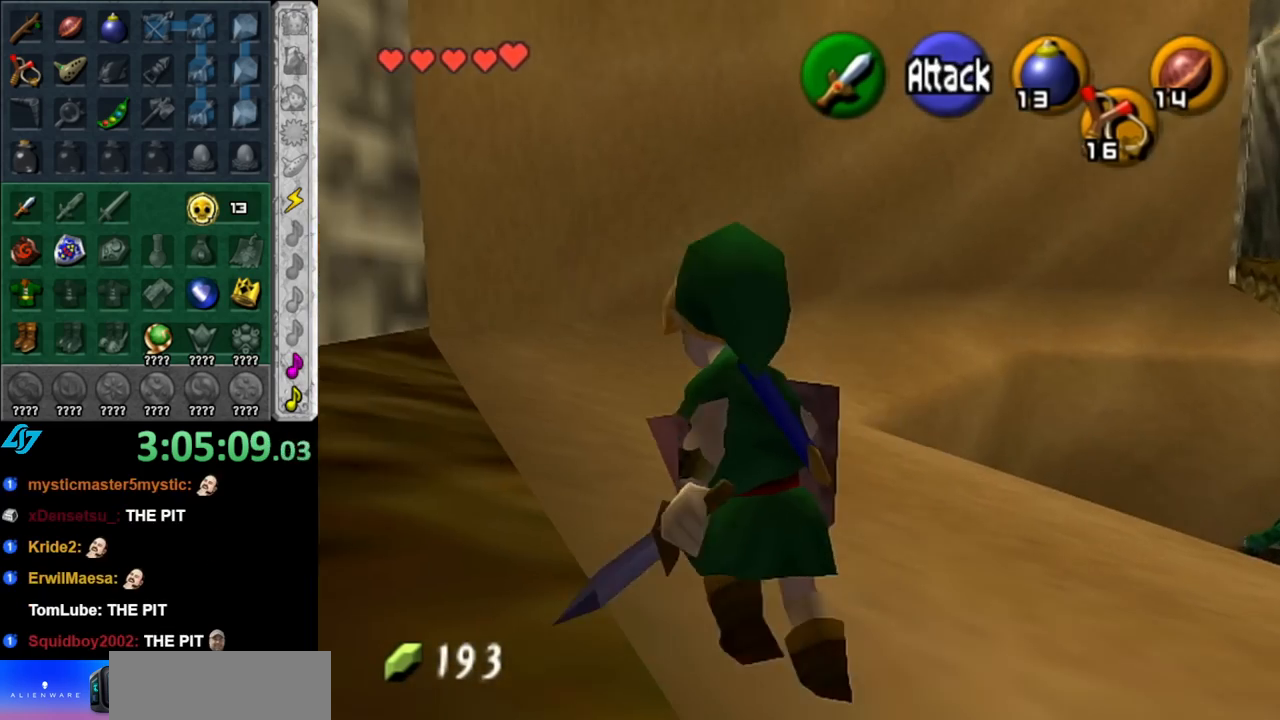
{"buttons": [], "left_stick": "up-right", "right_stick": "center", "events": [[283, "left_stick", "up-right"]]}
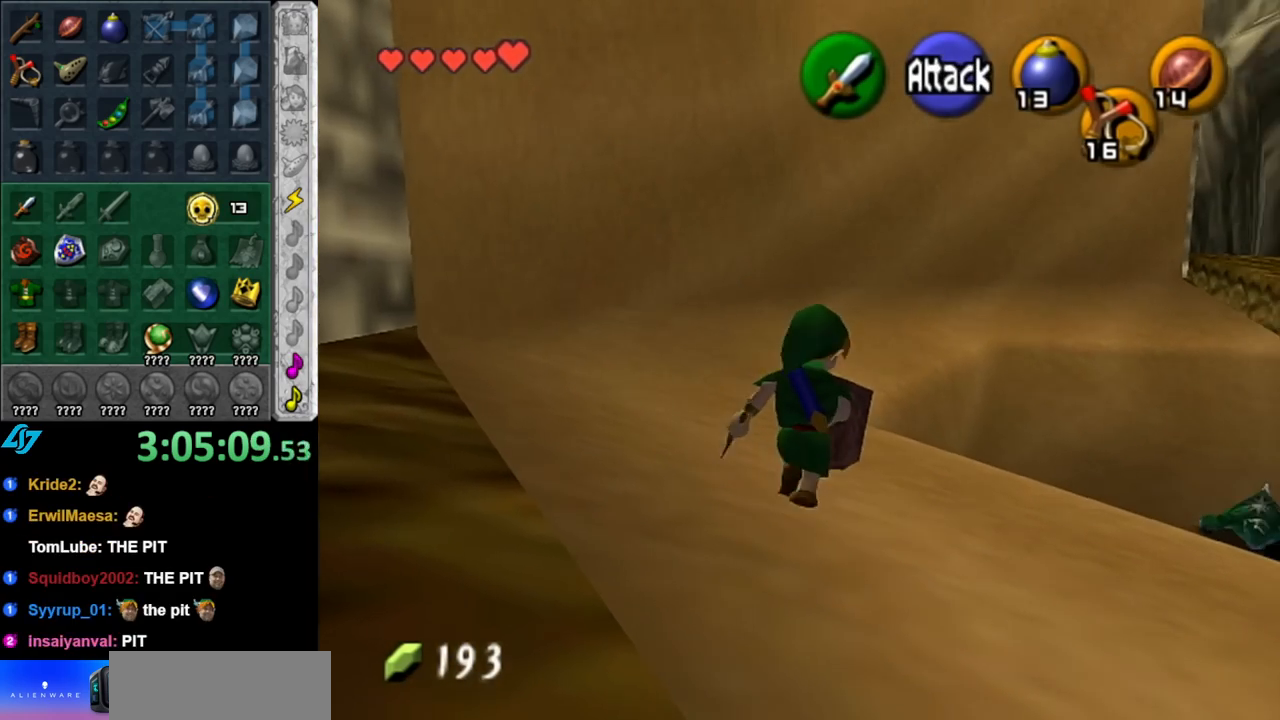
{"buttons": [], "left_stick": "up", "right_stick": "center", "events": [[183, "left_stick", "up"], [250, "right_stick", "up"], [283, "left_stick", "center"], [350, "right_stick", "center"], [433, "left_stick", "up"]]}
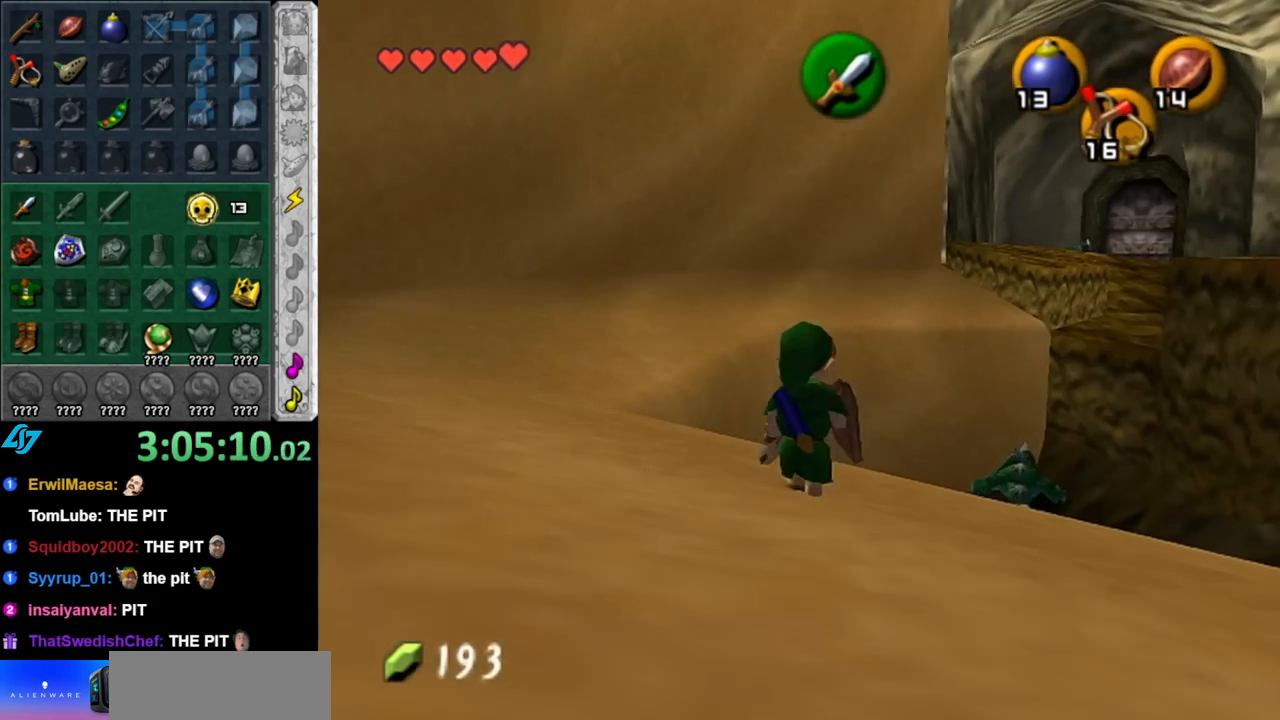
{"buttons": [], "left_stick": "up", "right_stick": "center", "events": [[183, "left_stick", "up-right"], [317, "left_stick", "up"]]}
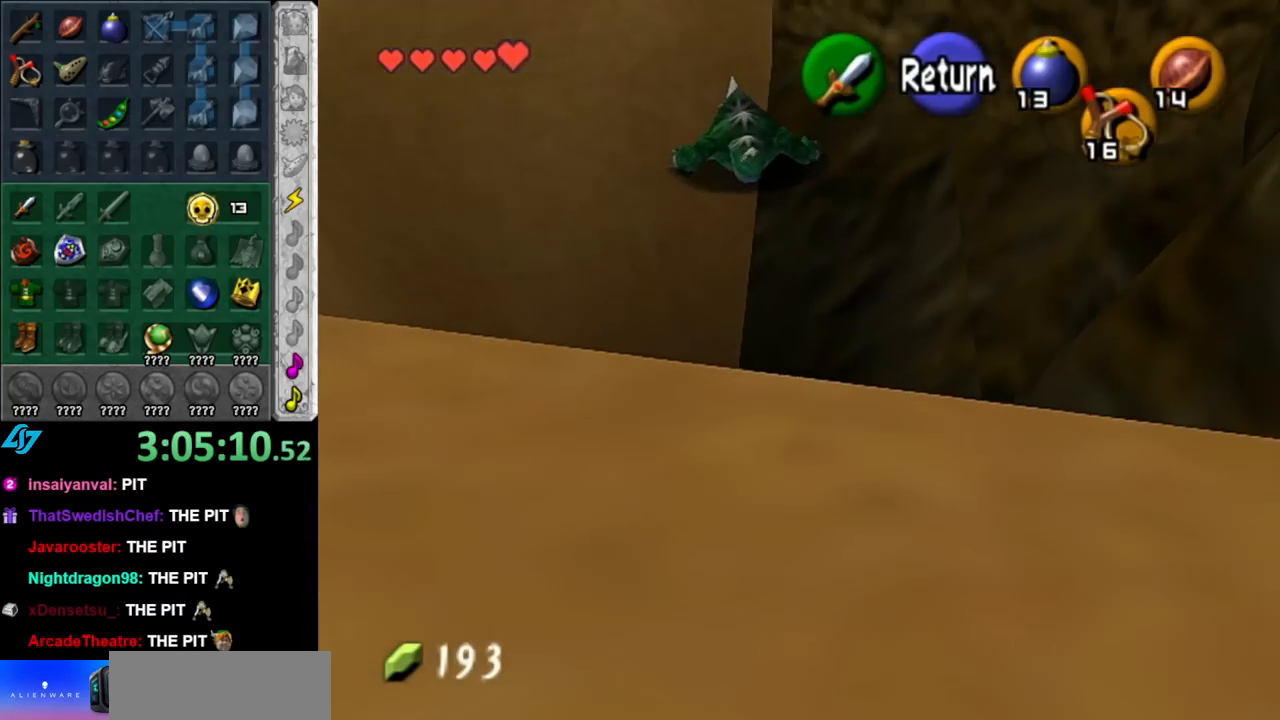
{"buttons": [], "left_stick": "up", "right_stick": "center", "events": []}